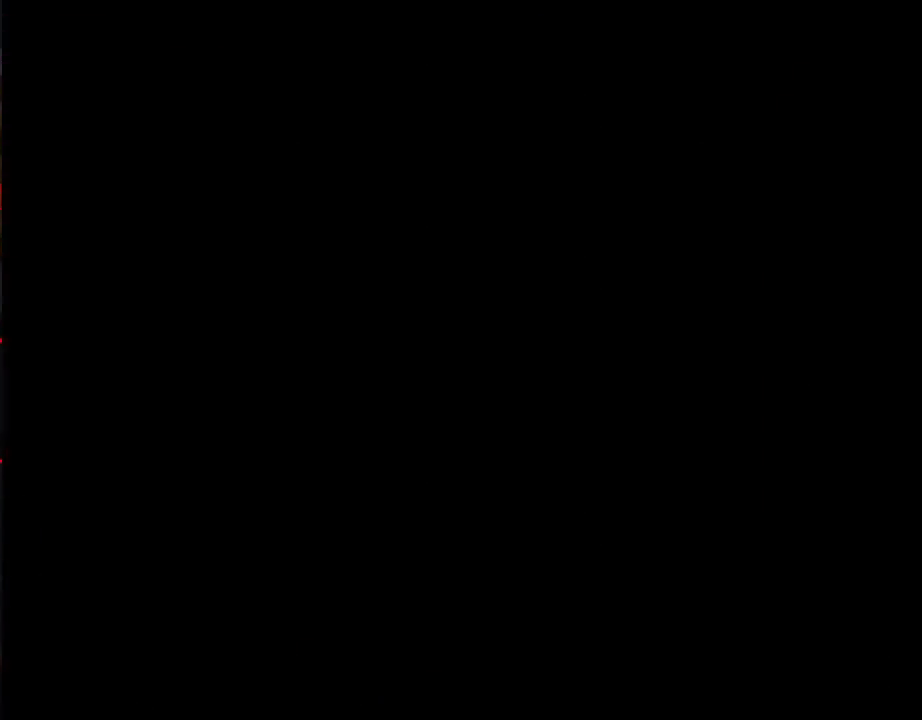
Gameplay with a controller (Nintendo layout); each line is a JSON object with the inputs held at the frame after it. "events" lists button and stick changes between this image and that frame as [ms after this image, input, new state], when the widget could be followed in between. Not read: B L3 R3.
{"buttons": [], "events": []}
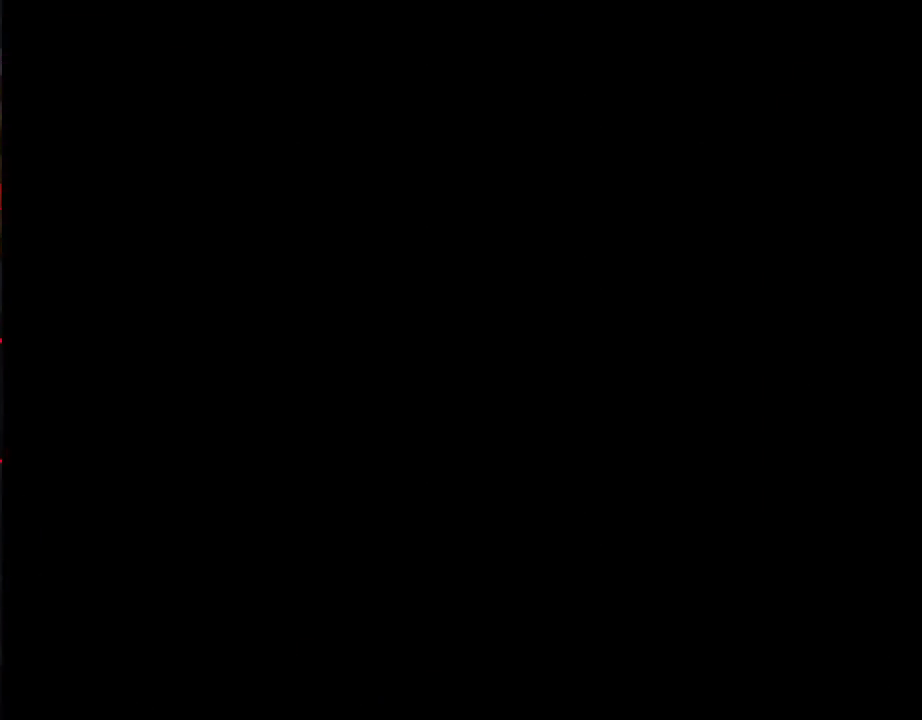
{"buttons": [], "events": []}
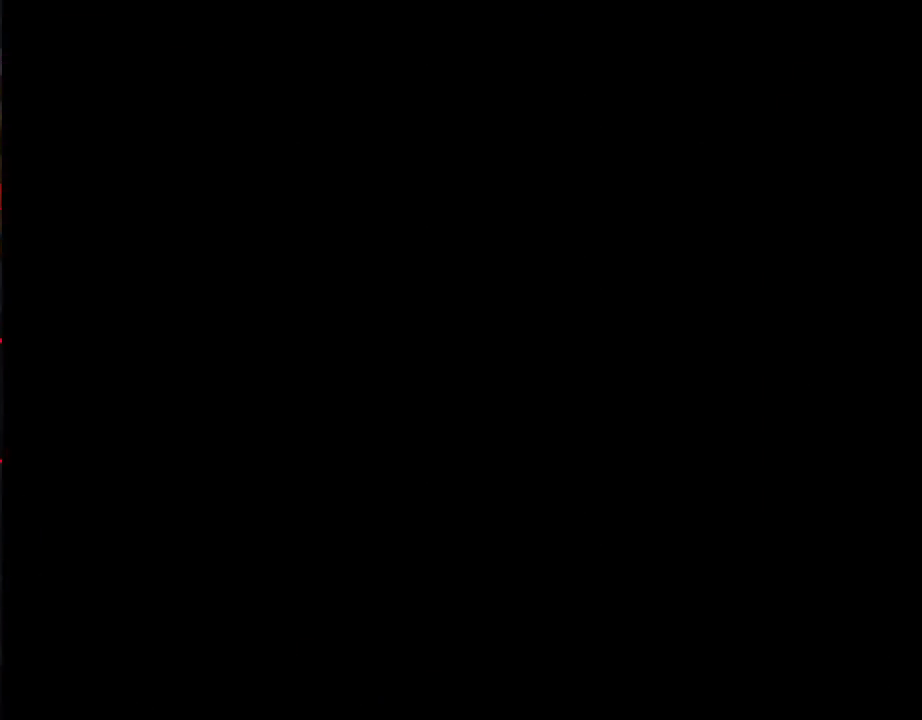
{"buttons": ["Y"], "events": [[400, "Y", "down"]]}
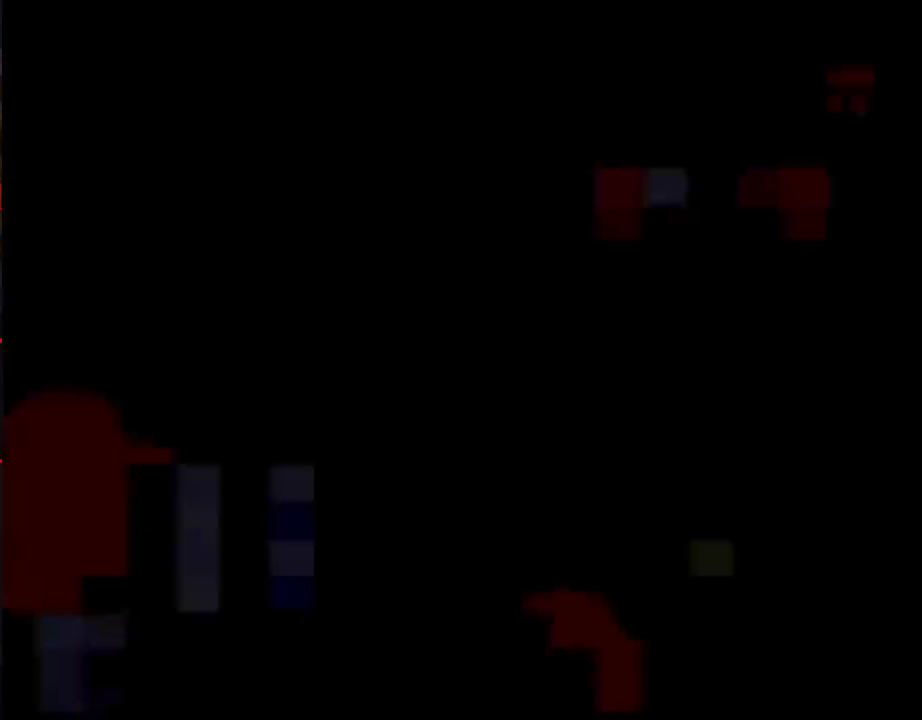
{"buttons": ["Y", "DPAD_RIGHT"], "events": [[50, "DPAD_RIGHT", "down"]]}
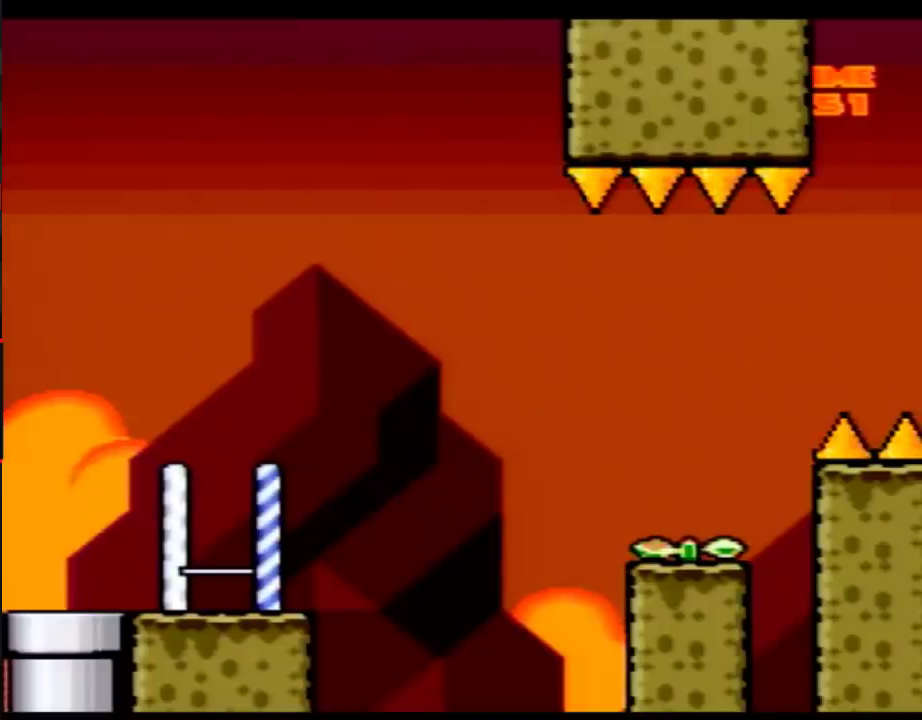
{"buttons": ["Y", "DPAD_RIGHT"], "events": []}
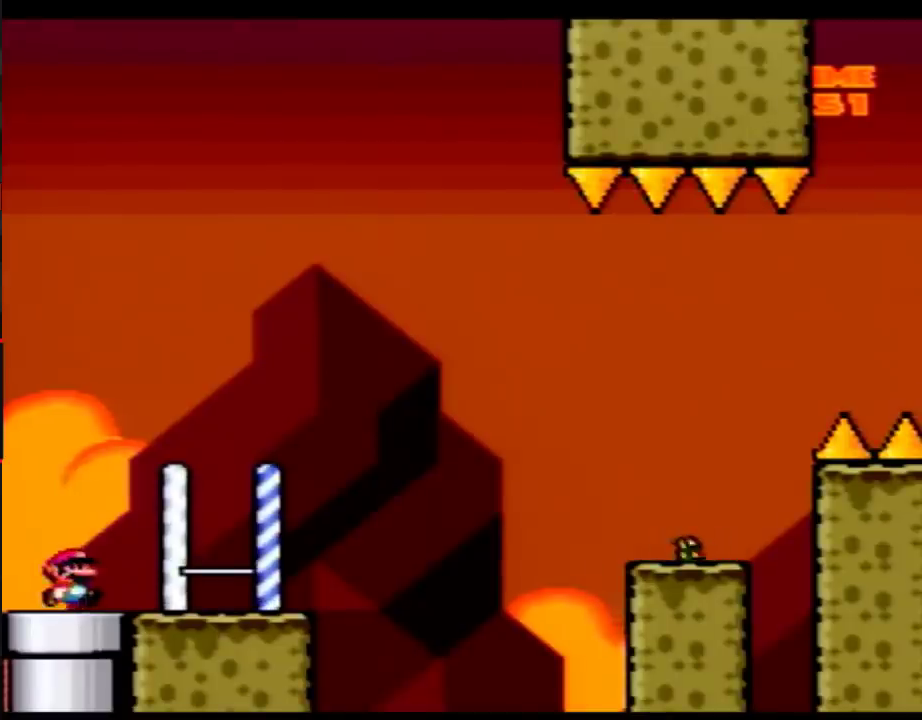
{"buttons": ["Y", "DPAD_RIGHT"], "events": []}
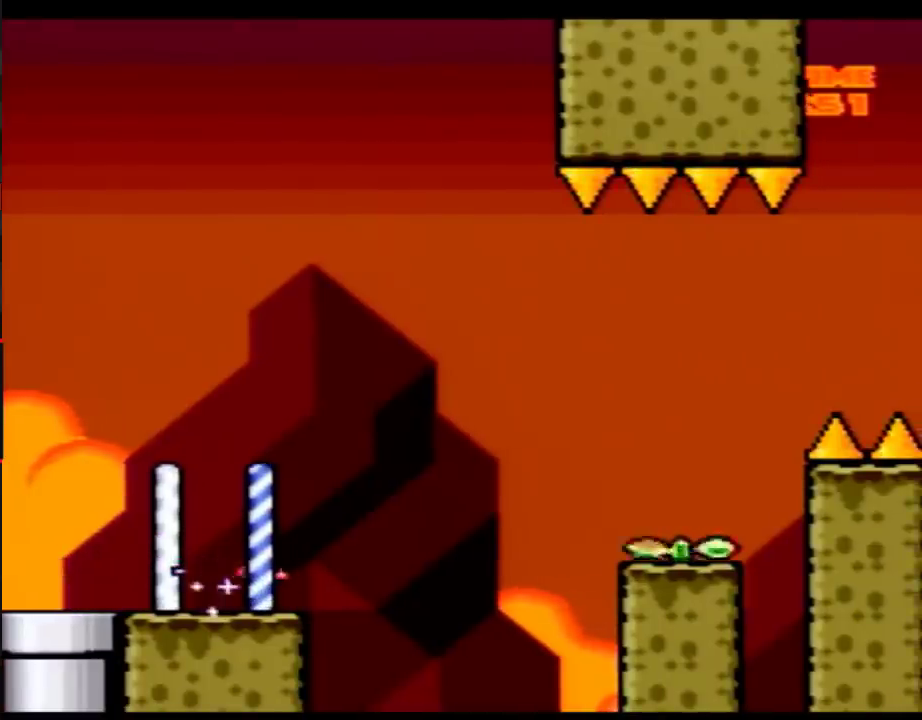
{"buttons": ["Y", "DPAD_RIGHT"], "events": []}
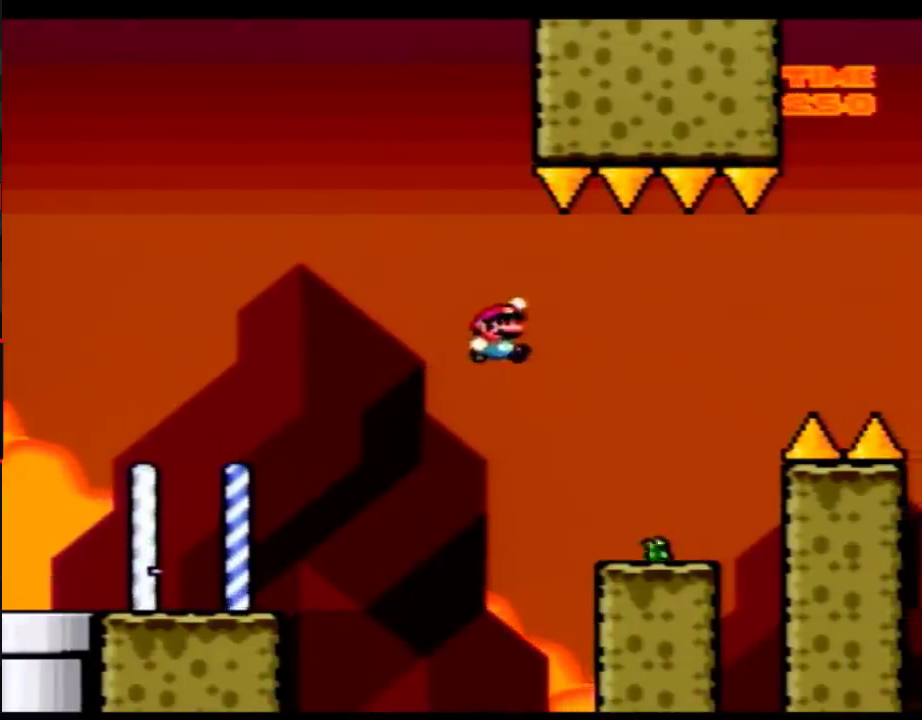
{"buttons": ["Y", "DPAD_DOWN"], "events": [[67, "DPAD_RIGHT", "up"], [117, "DPAD_LEFT", "down"], [217, "DPAD_LEFT", "up"], [433, "DPAD_DOWN", "down"]]}
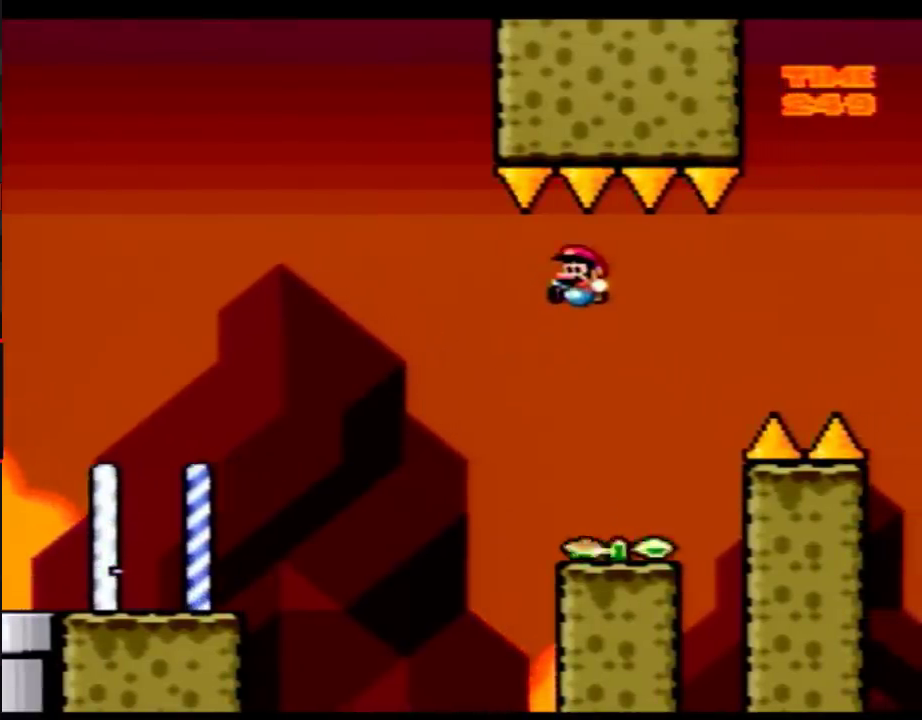
{"buttons": ["Y", "DPAD_DOWN"], "events": [[183, "DPAD_LEFT", "down"], [217, "DPAD_DOWN", "up"], [267, "DPAD_DOWN", "down"], [300, "DPAD_LEFT", "up"], [400, "DPAD_RIGHT", "down"], [467, "DPAD_RIGHT", "up"]]}
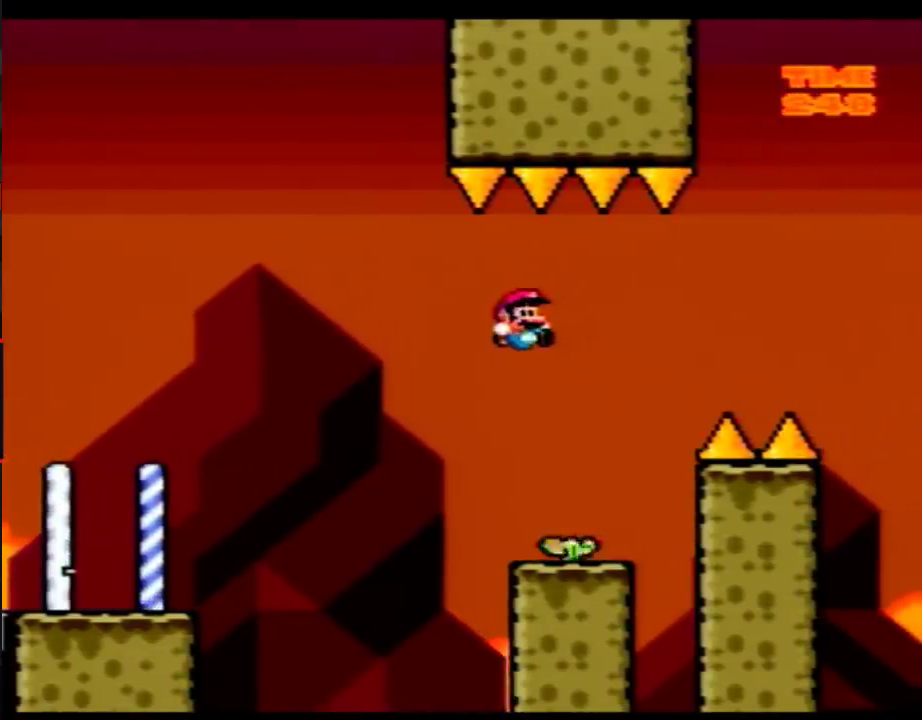
{"buttons": ["Y", "DPAD_DOWN"], "events": [[117, "DPAD_DOWN", "up"], [217, "DPAD_DOWN", "down"]]}
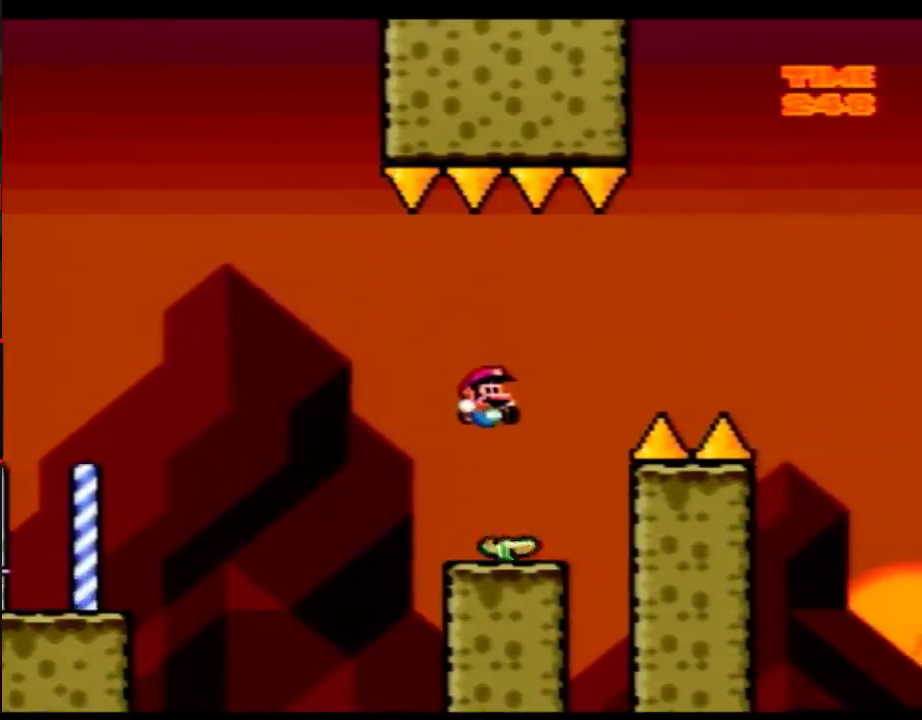
{"buttons": ["Y", "DPAD_DOWN"], "events": [[33, "DPAD_DOWN", "up"], [183, "DPAD_DOWN", "down"], [367, "DPAD_DOWN", "up"], [467, "DPAD_DOWN", "down"]]}
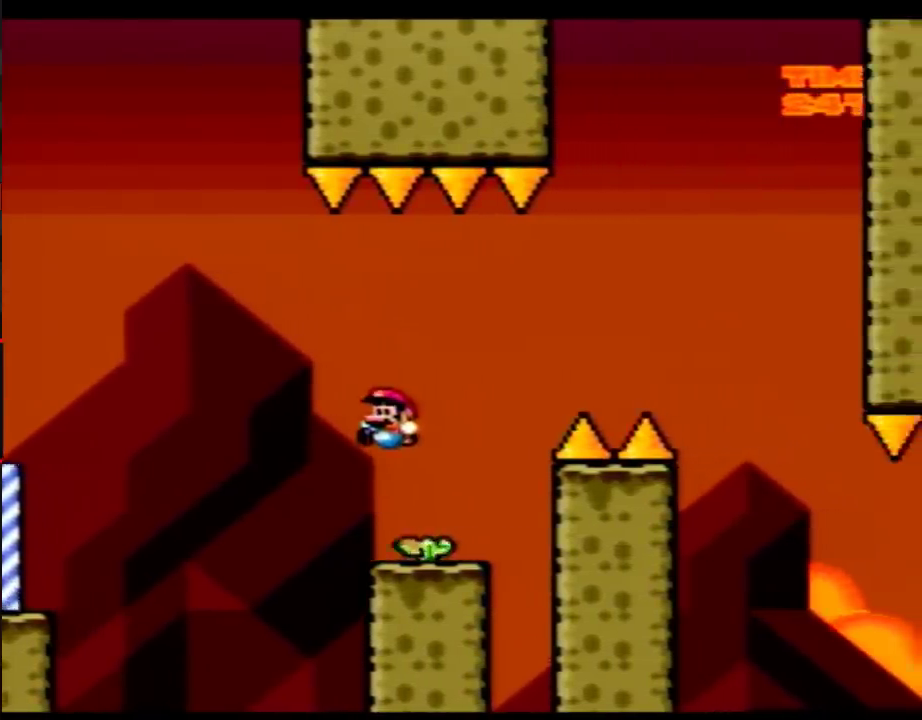
{"buttons": ["Y"], "events": [[250, "DPAD_DOWN", "up"], [300, "DPAD_RIGHT", "down"], [367, "DPAD_RIGHT", "up"]]}
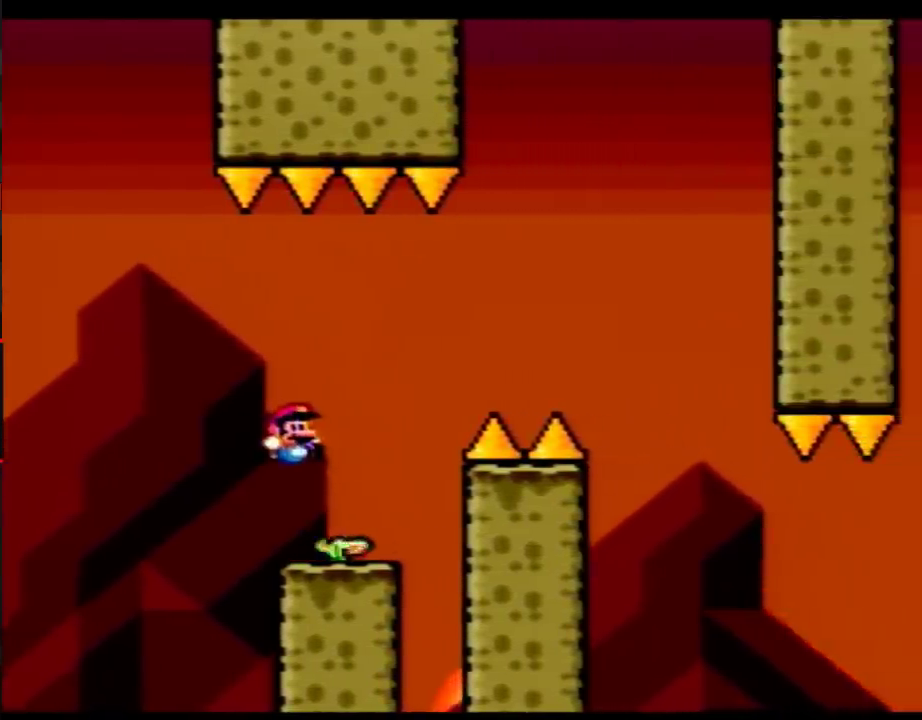
{"buttons": ["Y"], "events": [[50, "DPAD_DOWN", "down"], [217, "DPAD_DOWN", "up"], [267, "DPAD_DOWN", "down"], [500, "DPAD_DOWN", "up"]]}
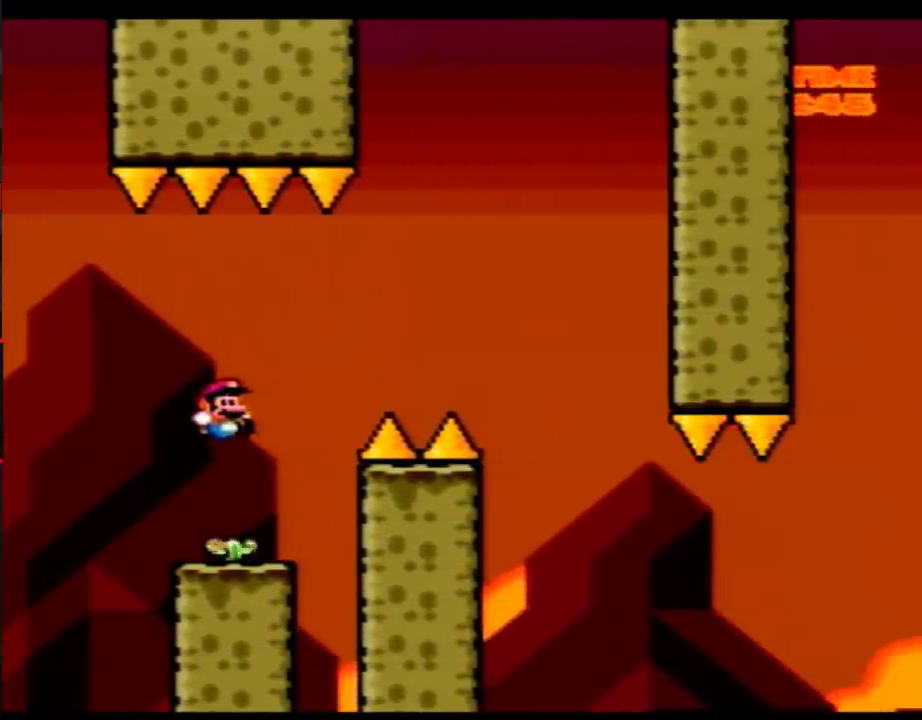
{"buttons": ["Y"], "events": [[83, "DPAD_LEFT", "down"], [250, "DPAD_LEFT", "up"]]}
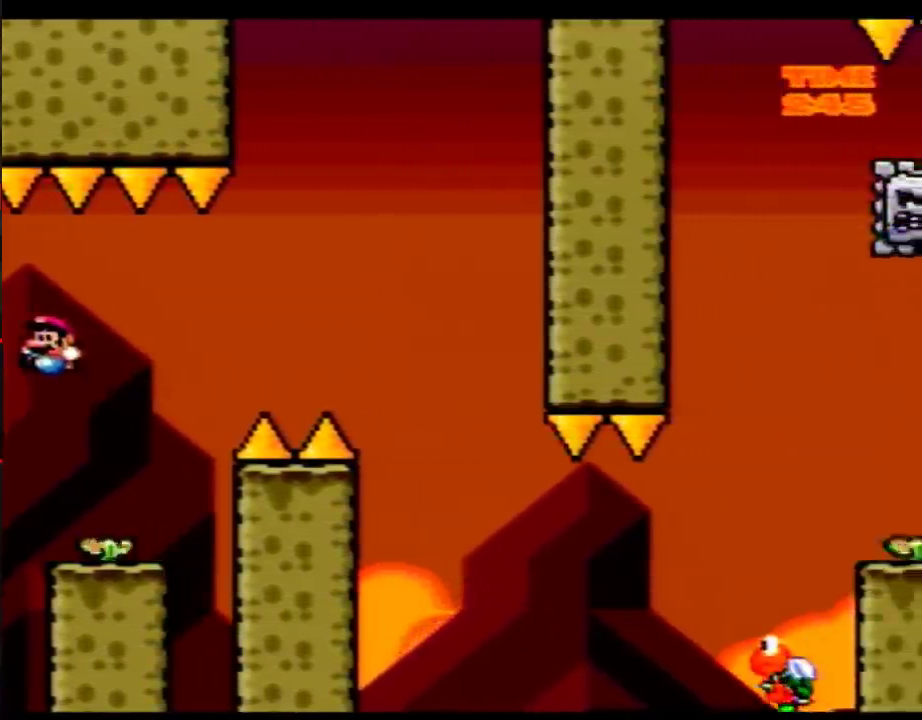
{"buttons": ["Y", "DPAD_RIGHT"], "events": [[50, "DPAD_RIGHT", "down"]]}
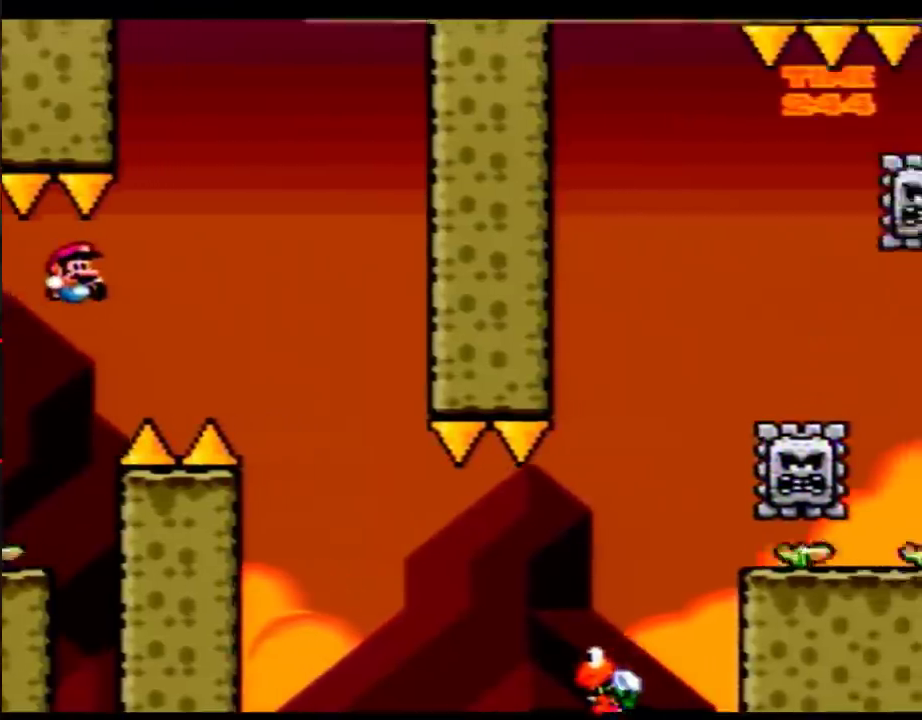
{"buttons": ["Y", "DPAD_RIGHT"], "events": []}
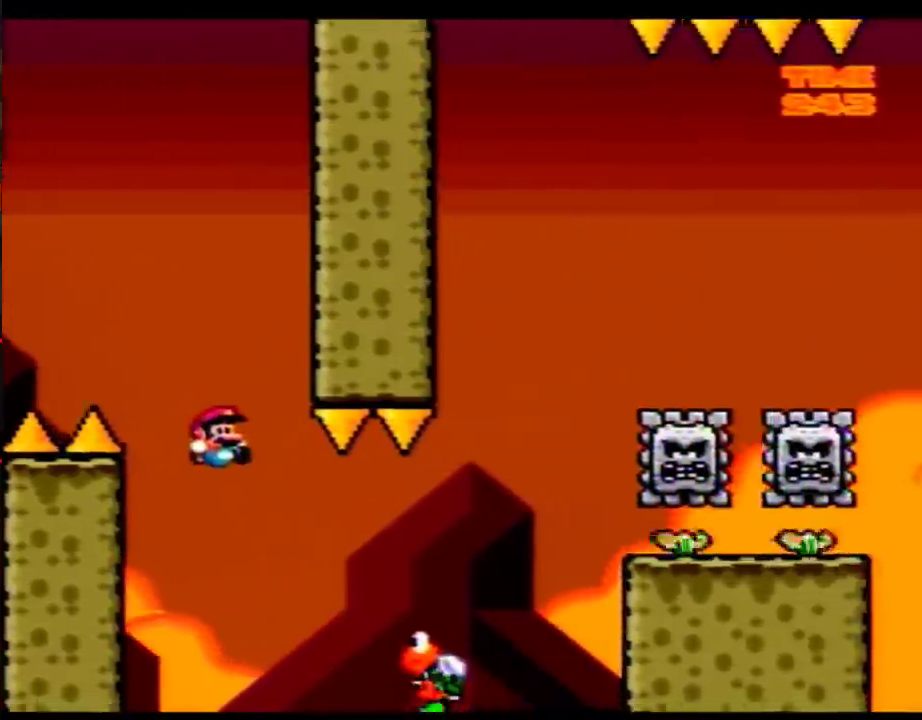
{"buttons": ["Y", "DPAD_RIGHT"], "events": []}
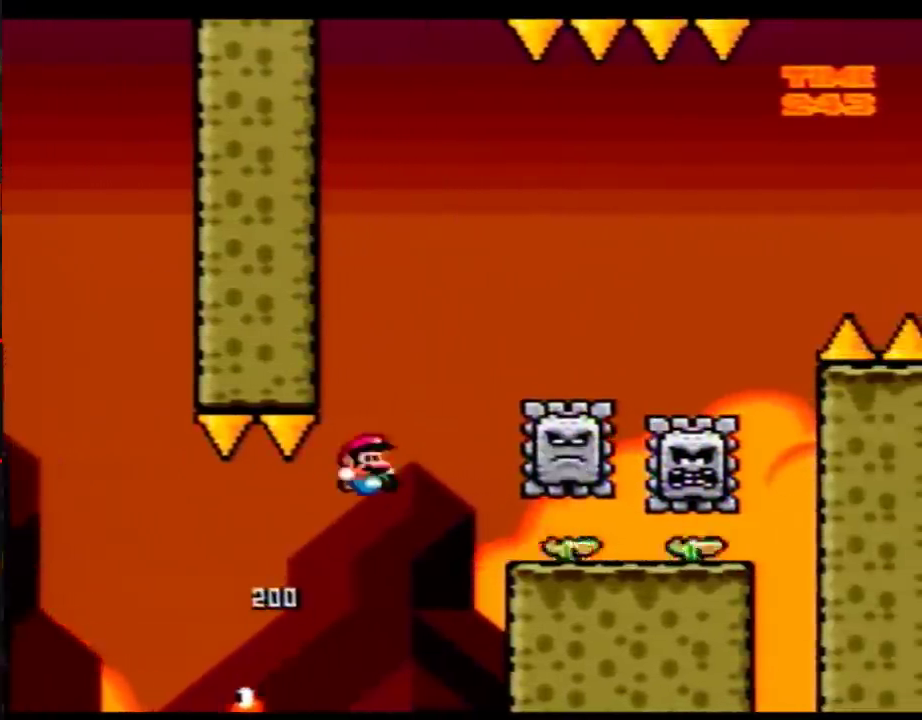
{"buttons": ["Y", "DPAD_DOWN"], "events": [[50, "DPAD_RIGHT", "up"], [83, "DPAD_LEFT", "down"], [217, "DPAD_LEFT", "up"], [217, "DPAD_RIGHT", "down"], [400, "DPAD_RIGHT", "up"], [433, "DPAD_DOWN", "down"]]}
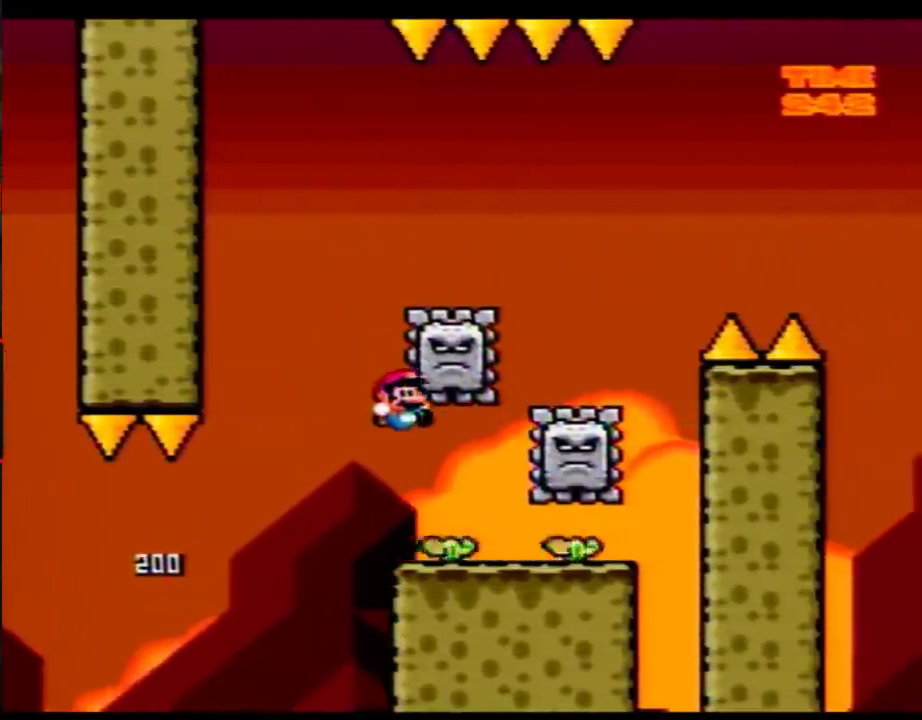
{"buttons": ["Y", "DPAD_DOWN"], "events": [[50, "DPAD_LEFT", "down"], [117, "DPAD_DOWN", "up"], [217, "DPAD_DOWN", "down"], [250, "DPAD_LEFT", "up"], [267, "DPAD_RIGHT", "down"], [300, "DPAD_DOWN", "up"], [333, "DPAD_RIGHT", "up"], [367, "DPAD_DOWN", "down"]]}
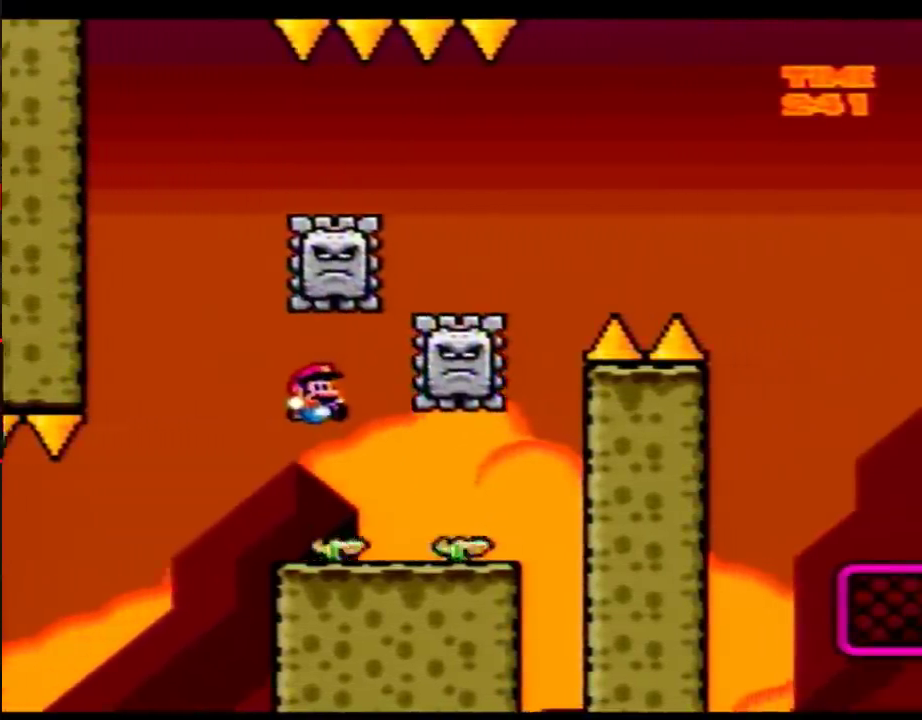
{"buttons": ["Y", "DPAD_LEFT"], "events": [[83, "DPAD_DOWN", "up"], [217, "DPAD_RIGHT", "down"], [400, "DPAD_RIGHT", "up"], [467, "DPAD_LEFT", "down"]]}
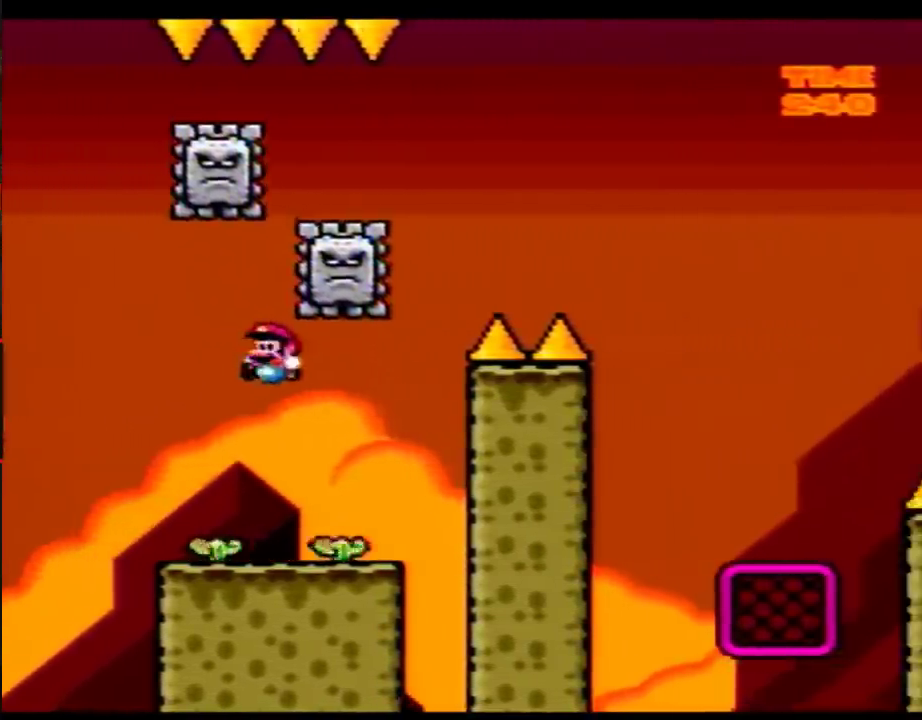
{"buttons": ["Y", "DPAD_LEFT"], "events": [[83, "DPAD_LEFT", "up"], [83, "DPAD_RIGHT", "down"], [233, "DPAD_RIGHT", "up"], [300, "DPAD_LEFT", "down"]]}
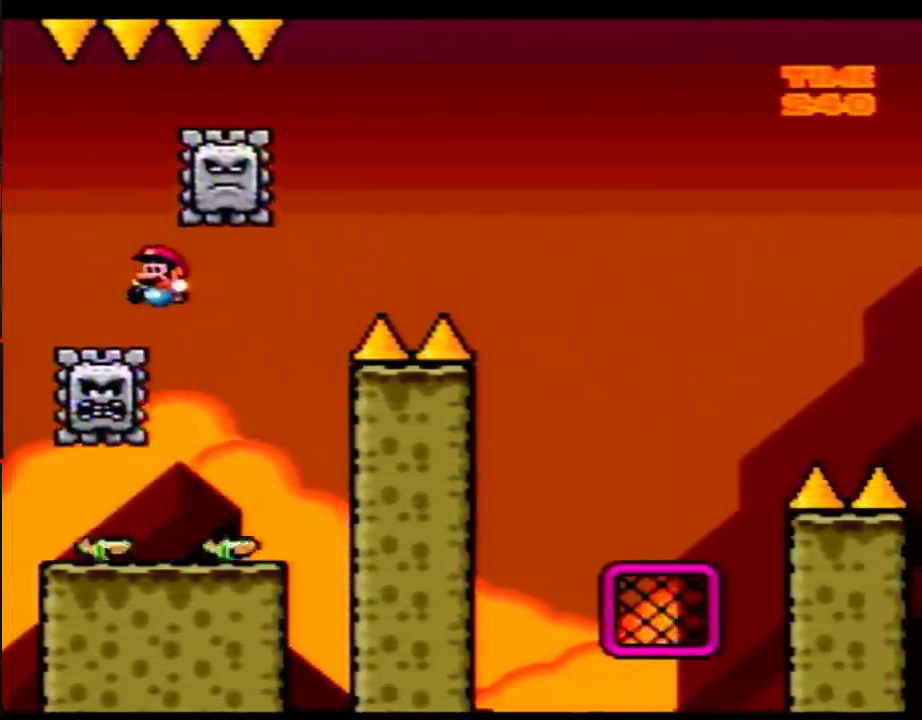
{"buttons": ["Y", "DPAD_RIGHT"], "events": [[117, "DPAD_LEFT", "up"], [367, "DPAD_RIGHT", "down"]]}
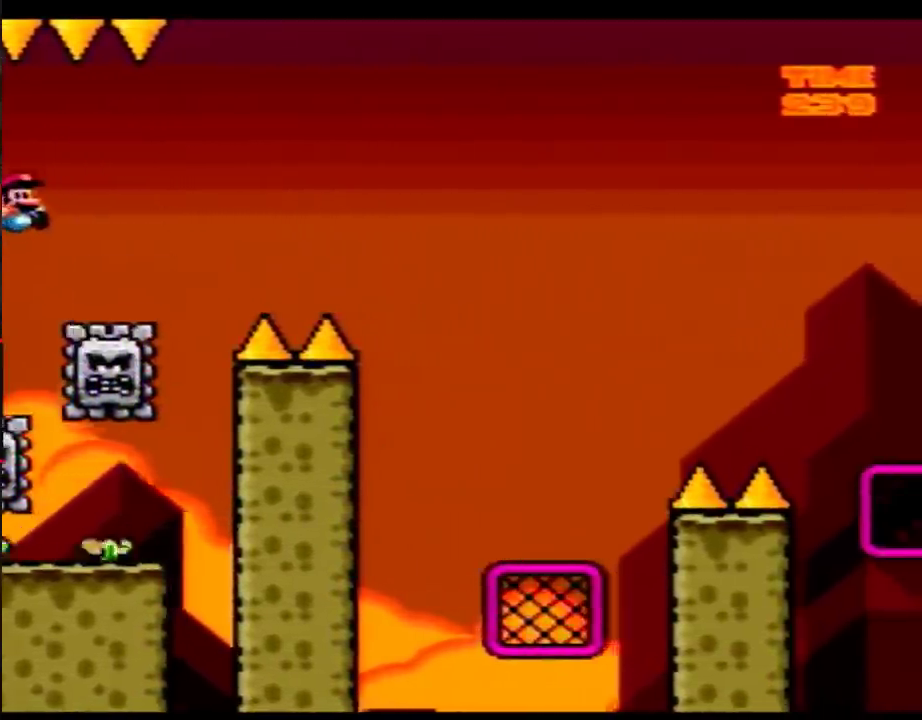
{"buttons": ["Y", "DPAD_RIGHT"], "events": []}
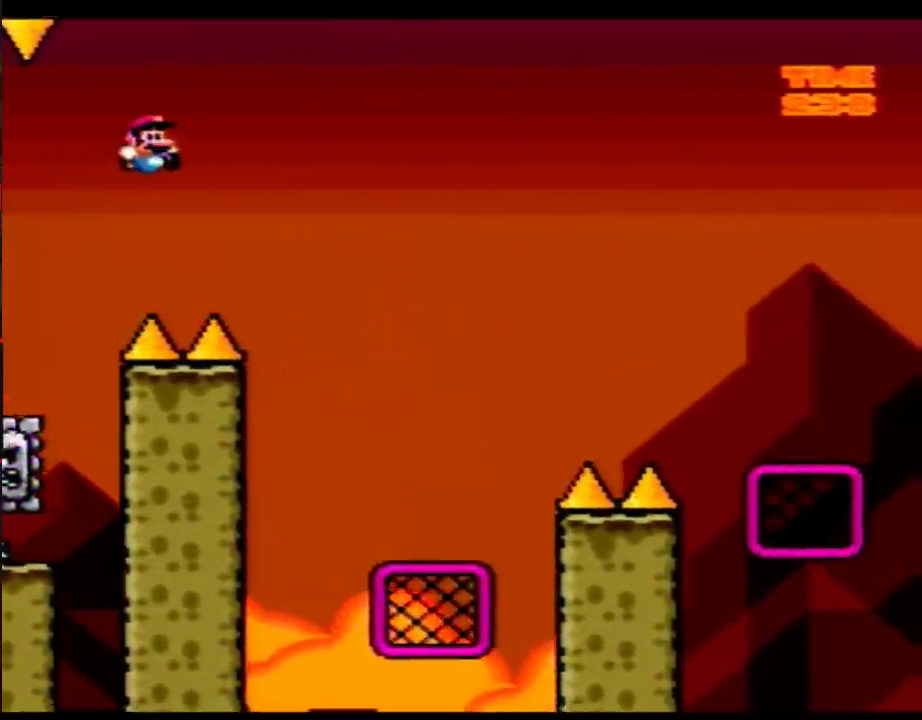
{"buttons": ["Y", "DPAD_RIGHT"], "events": [[300, "DPAD_RIGHT", "up"], [333, "DPAD_LEFT", "down"], [433, "DPAD_LEFT", "up"], [433, "DPAD_RIGHT", "down"]]}
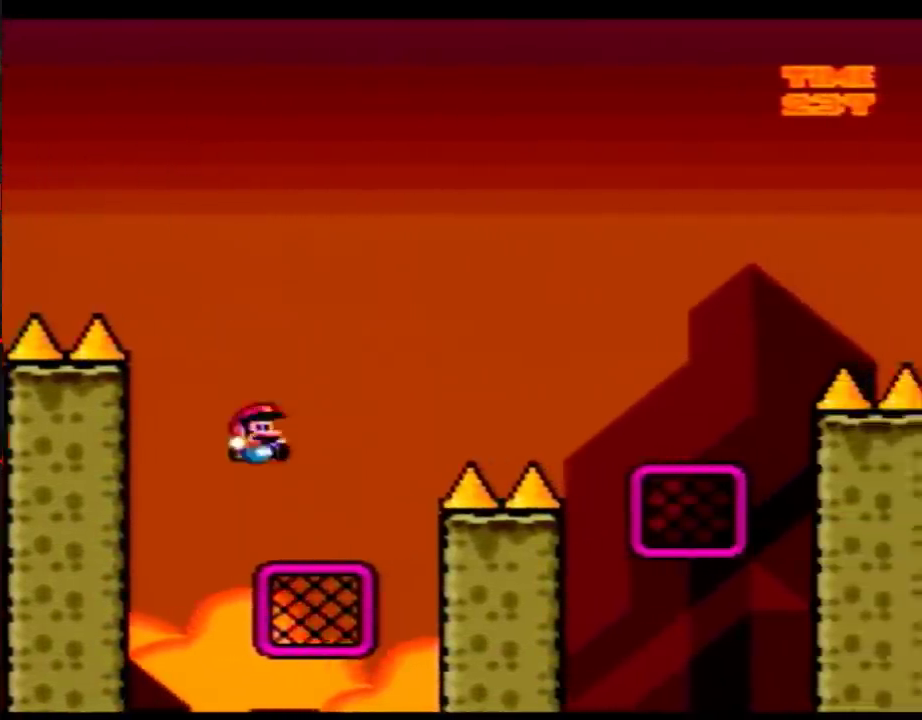
{"buttons": ["Y", "DPAD_UP", "DPAD_RIGHT"], "events": [[50, "DPAD_UP", "down"]]}
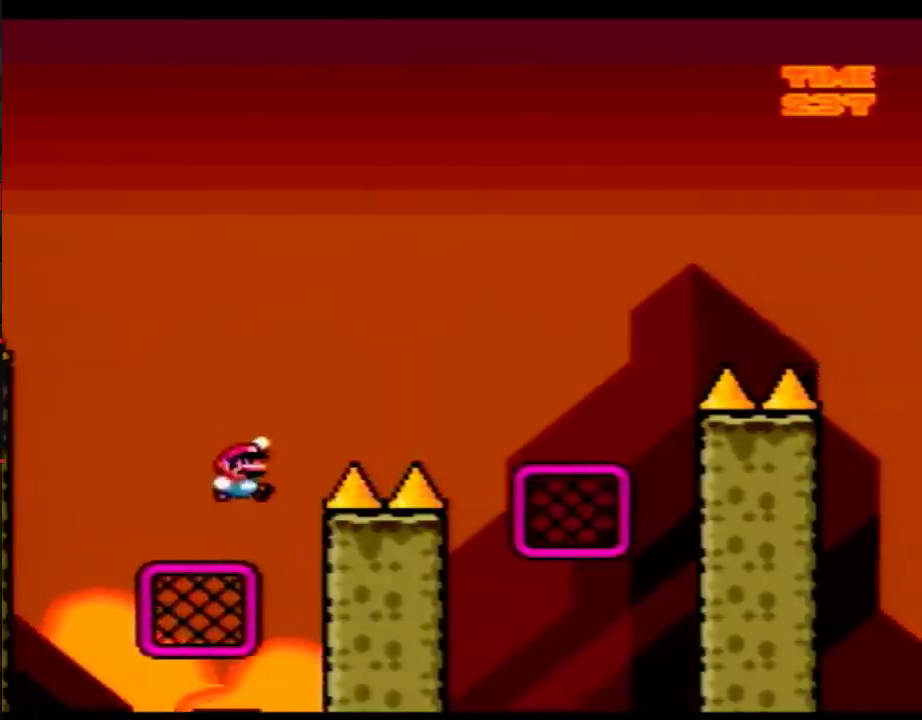
{"buttons": ["Y", "DPAD_RIGHT"], "events": [[200, "DPAD_UP", "up"]]}
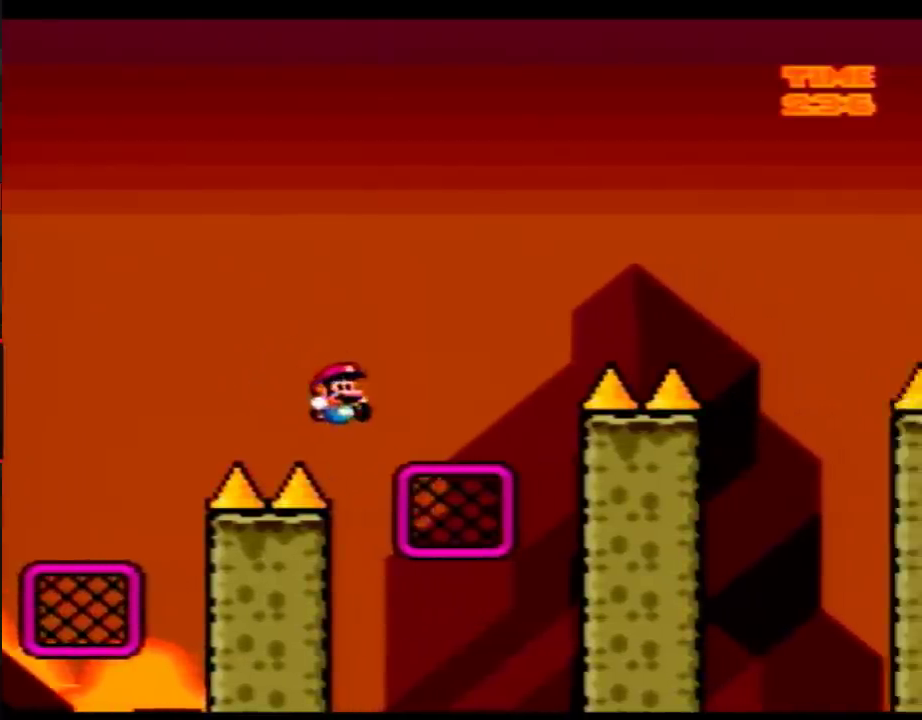
{"buttons": ["Y"], "events": [[83, "DPAD_UP", "down"], [300, "DPAD_RIGHT", "up"], [450, "DPAD_UP", "up"]]}
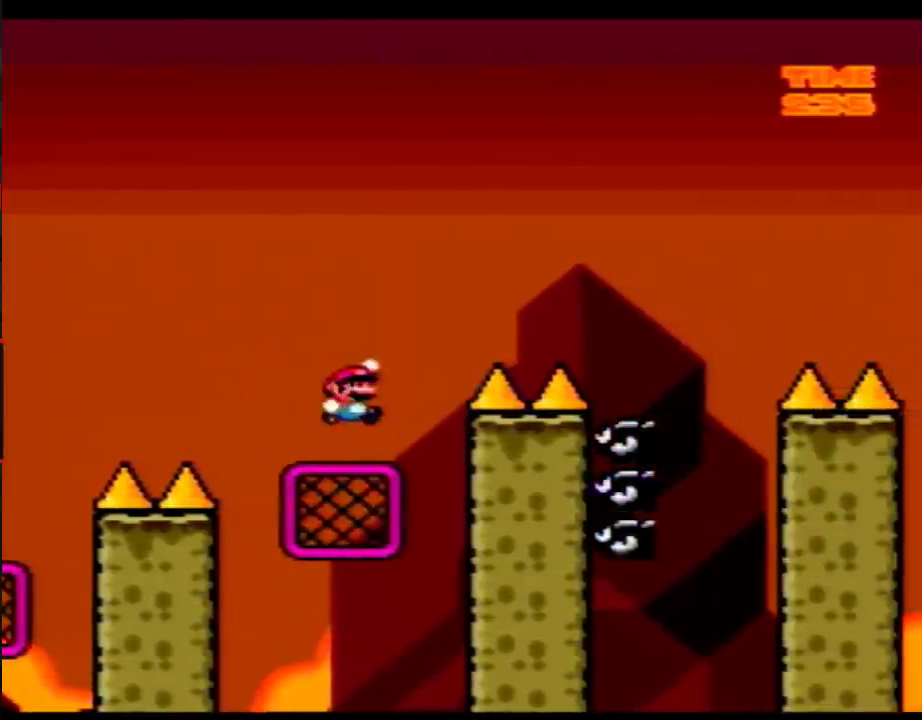
{"buttons": ["Y", "DPAD_RIGHT"], "events": [[467, "DPAD_RIGHT", "down"]]}
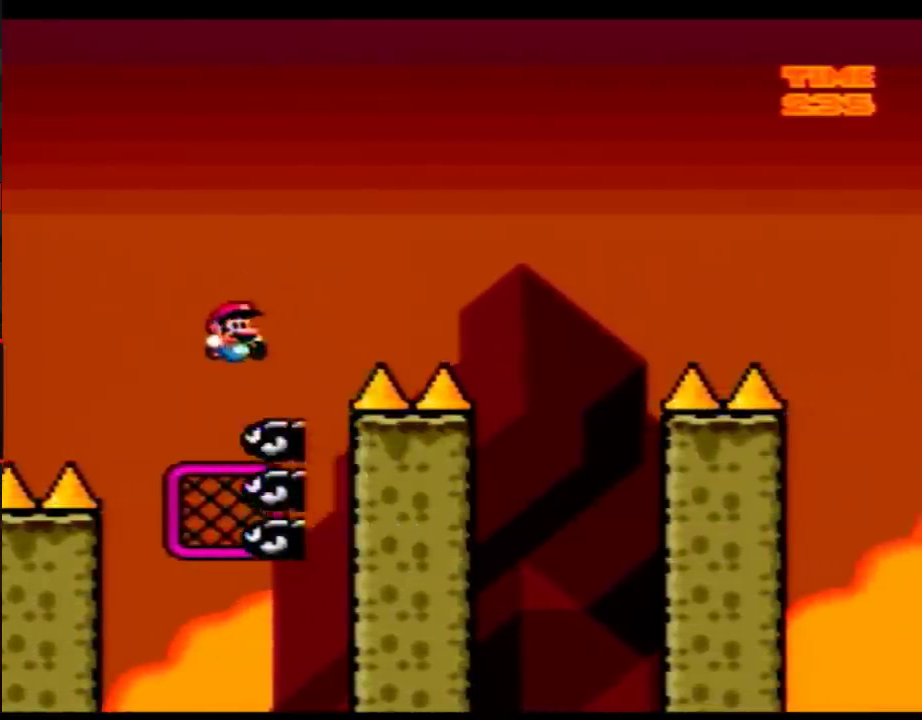
{"buttons": ["Y"], "events": [[183, "DPAD_RIGHT", "up"]]}